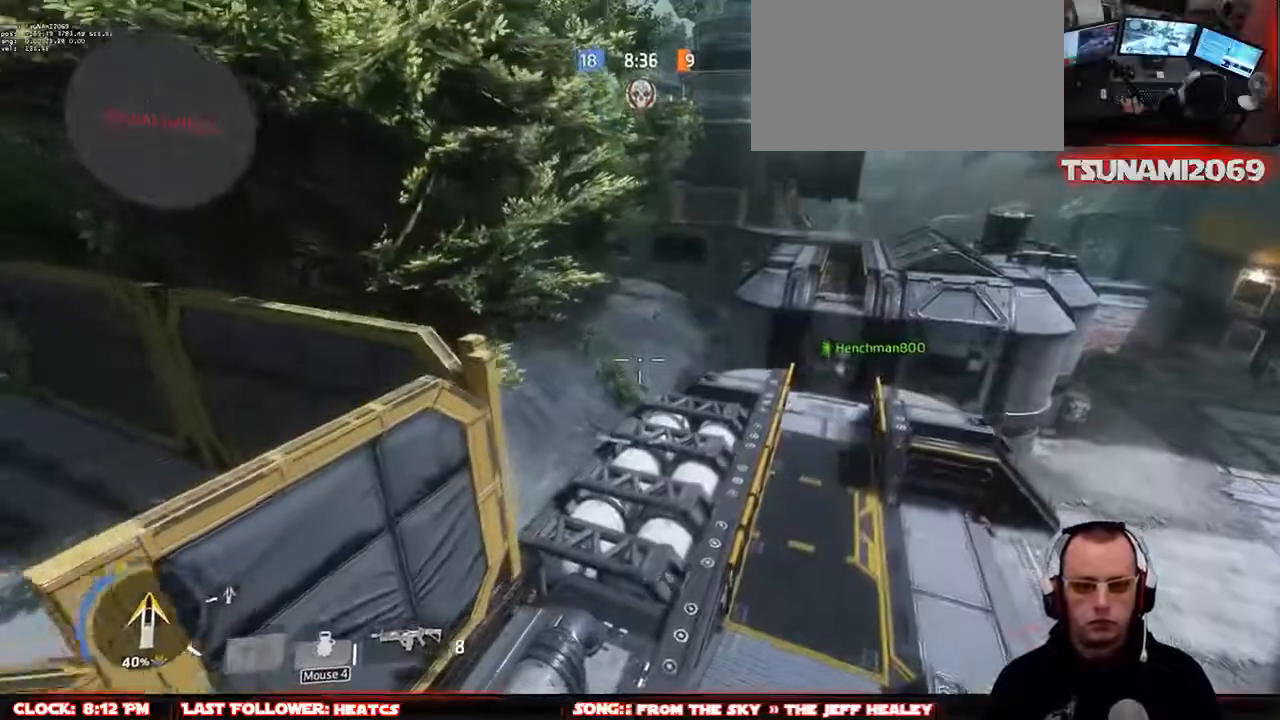
Gameplay with keyboard and mouse; each line is a JSON object with the keys and mouse buttons held at the frame after it. "events" lists presses ("down") and releases ("up") of "1", "2", "3", "4", "5", "a", "alt", "c", "ctrl", "d", "e", "f", "g", "q", "r", "s", "shift", "space", "t", "tab", "v", "w", "x", "z", "mouse_left", "mouse_middle", "mouse_right", "mouse_mb4", "mouse_mb5", "mouse_wheel_up" and "mouse_wheel_down" between this image and that frame as [ms after this image, input, new state], when the widget could be followed in between. "mouse_left", "mouse_middle", "mouse_right", "mouse_mb4", "mouse_mb5", "mouse_wheel_up", "mouse_wheel_down" = the "left", "middle", "right", "mb4", "mb5", "wheel_up", "wheel_down" buttons of the "mouse" list. No other keys are recorded. Not read: mouse_move.
{"keys": ["a", "s"], "mouse": [], "events": [[200, "mouse_mb4", "up"]]}
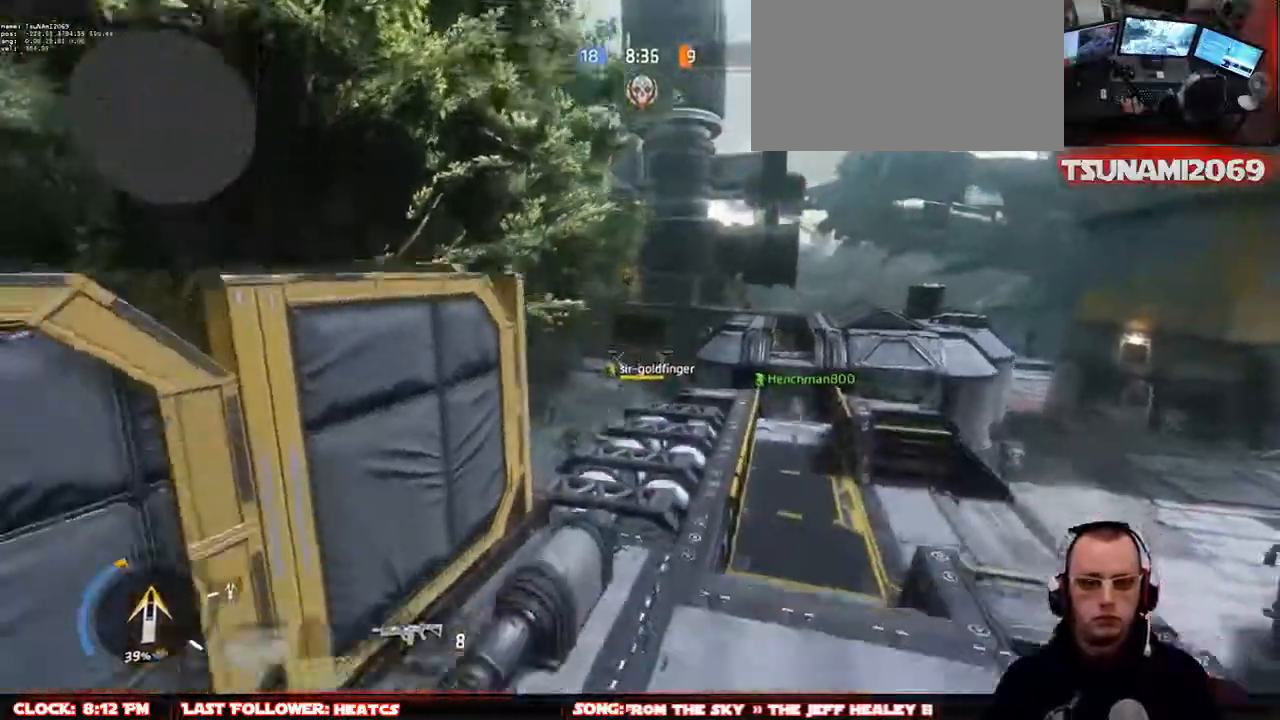
{"keys": ["d", "s"], "mouse": [], "events": [[317, "a", "up"], [500, "d", "down"]]}
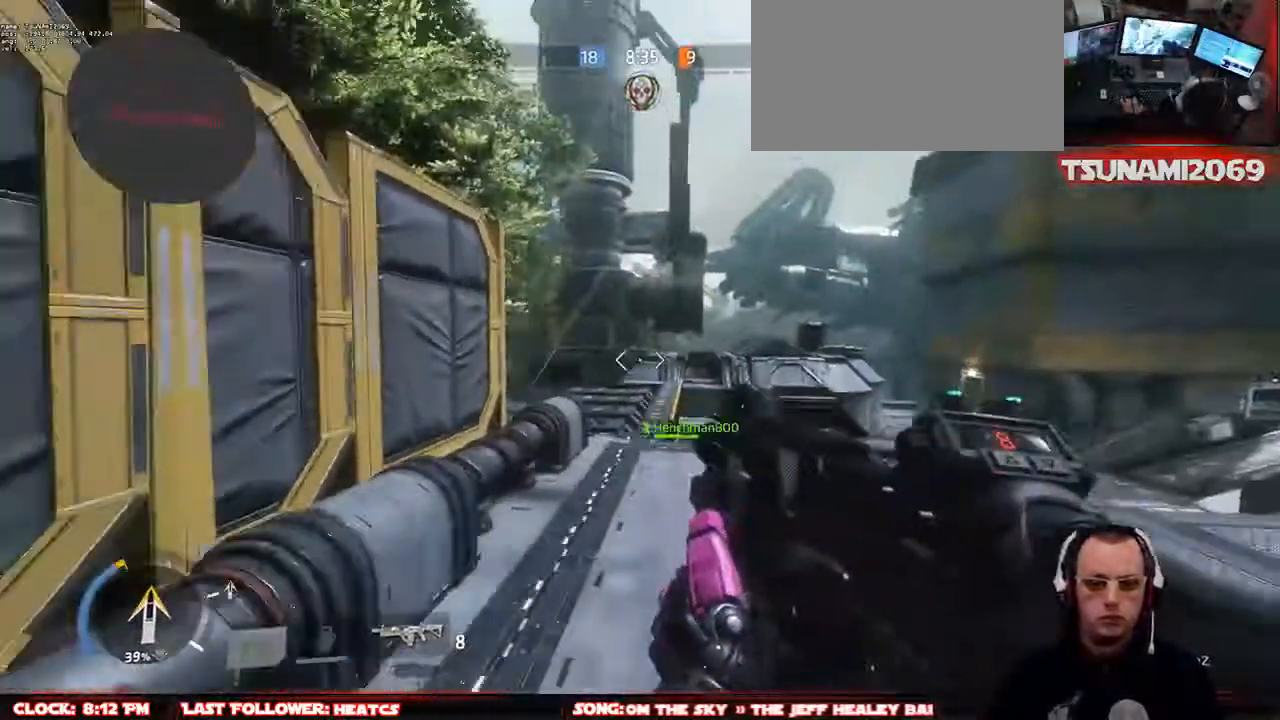
{"keys": ["a", "s"], "mouse": ["left", "right"], "events": [[83, "mouse_left", "down"], [83, "mouse_right", "down"], [233, "d", "up"], [283, "a", "down"]]}
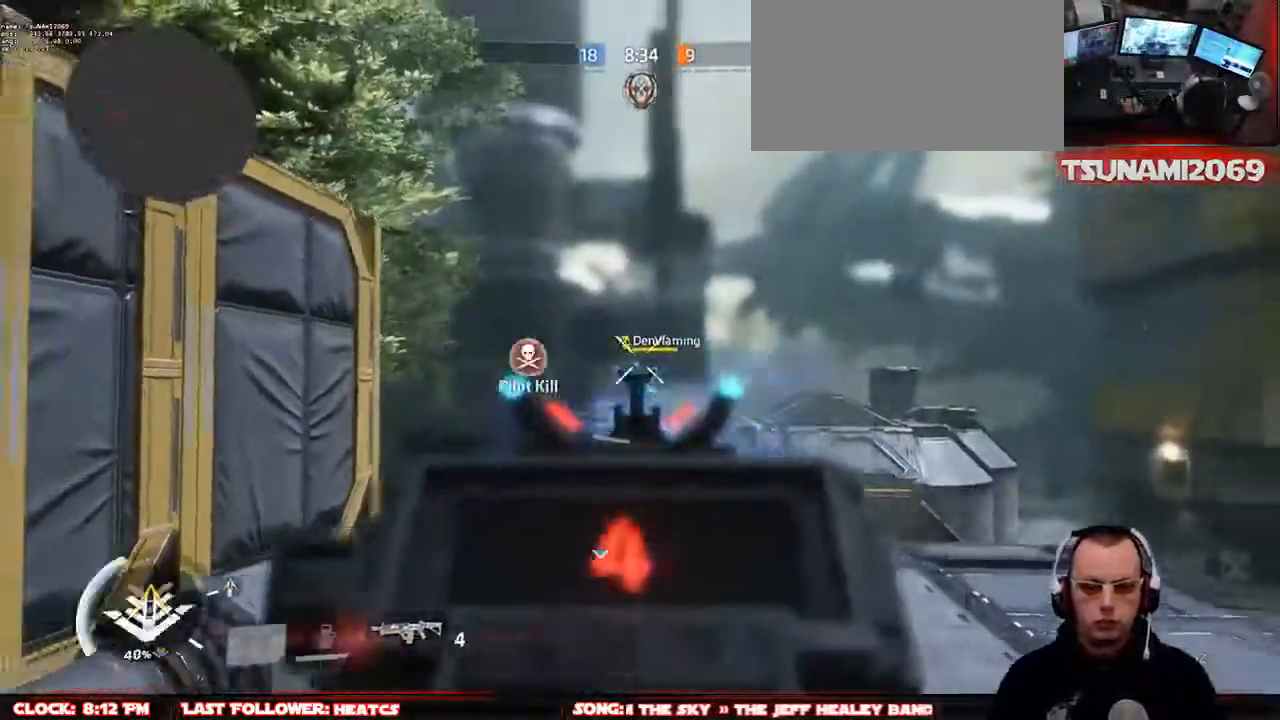
{"keys": ["d", "s"], "mouse": ["left", "right"], "events": [[100, "a", "up"], [150, "d", "down"]]}
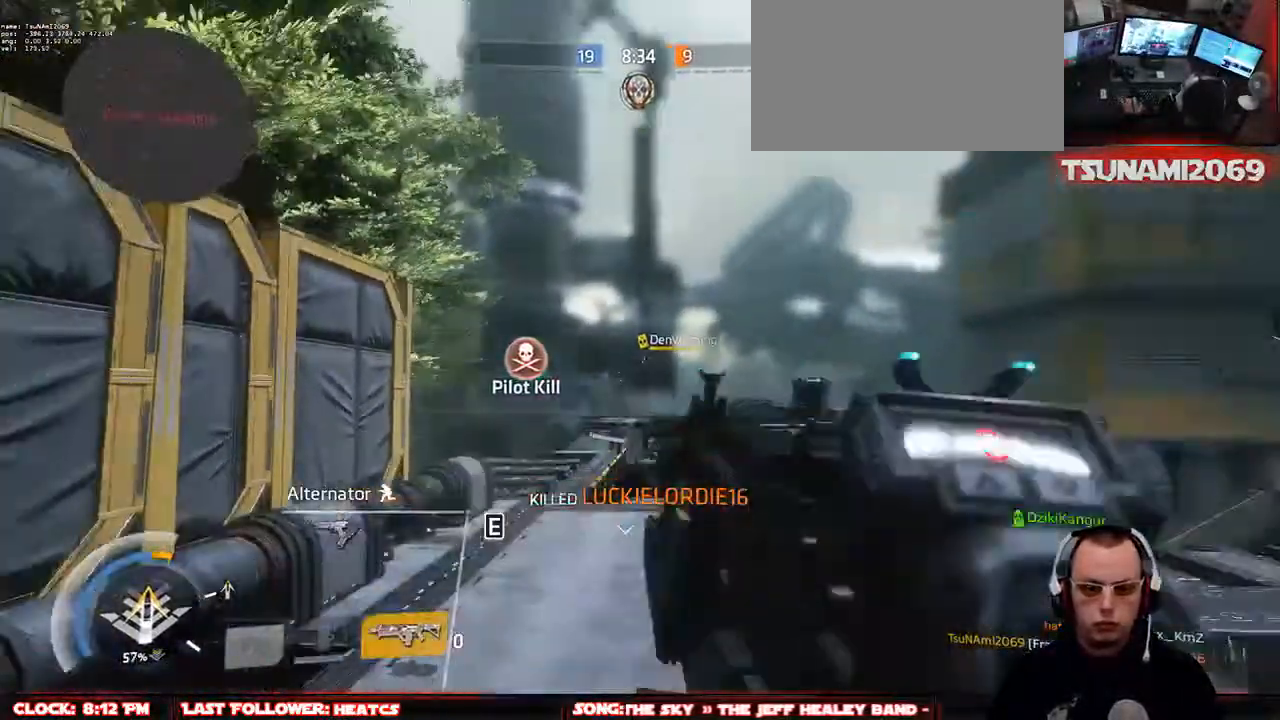
{"keys": ["d"], "mouse": [], "events": [[400, "s", "up"], [450, "mouse_left", "up"], [450, "mouse_right", "up"]]}
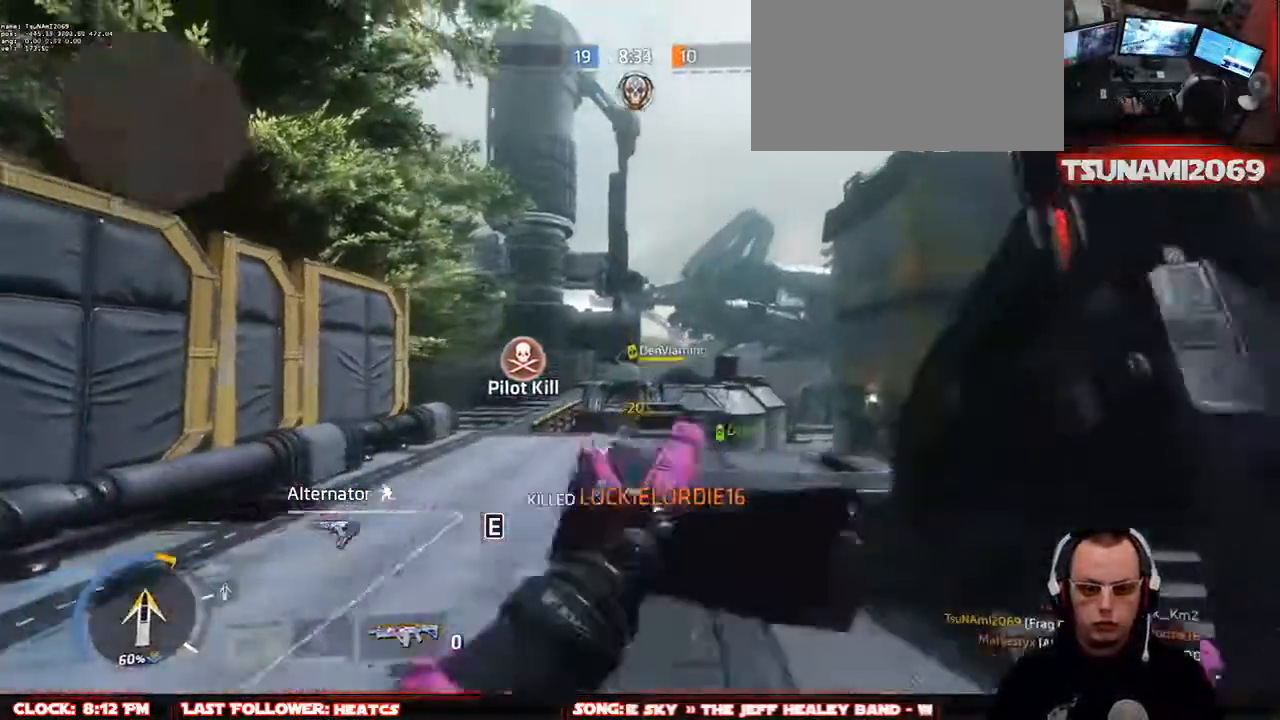
{"keys": ["a"], "mouse": ["left", "right"], "events": [[183, "mouse_left", "down"], [183, "mouse_right", "down"], [233, "d", "up"], [283, "a", "down"]]}
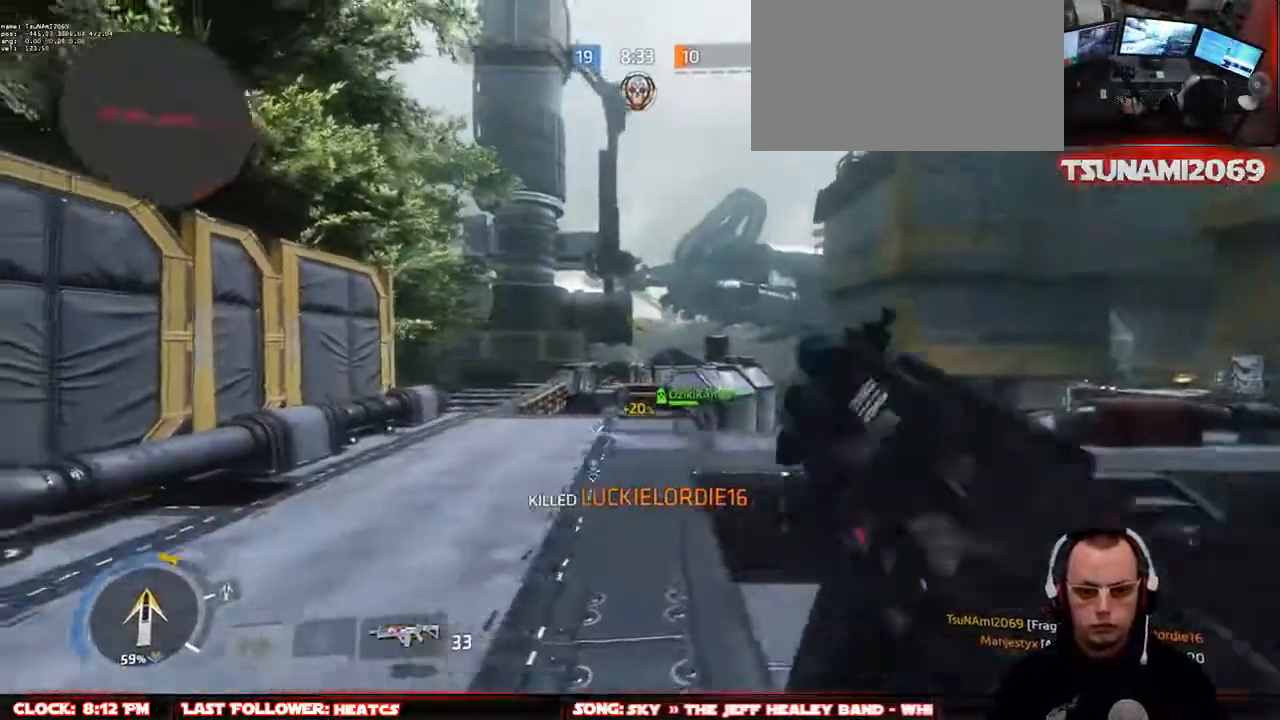
{"keys": ["d"], "mouse": ["left", "right"], "events": [[483, "a", "up"], [483, "d", "down"]]}
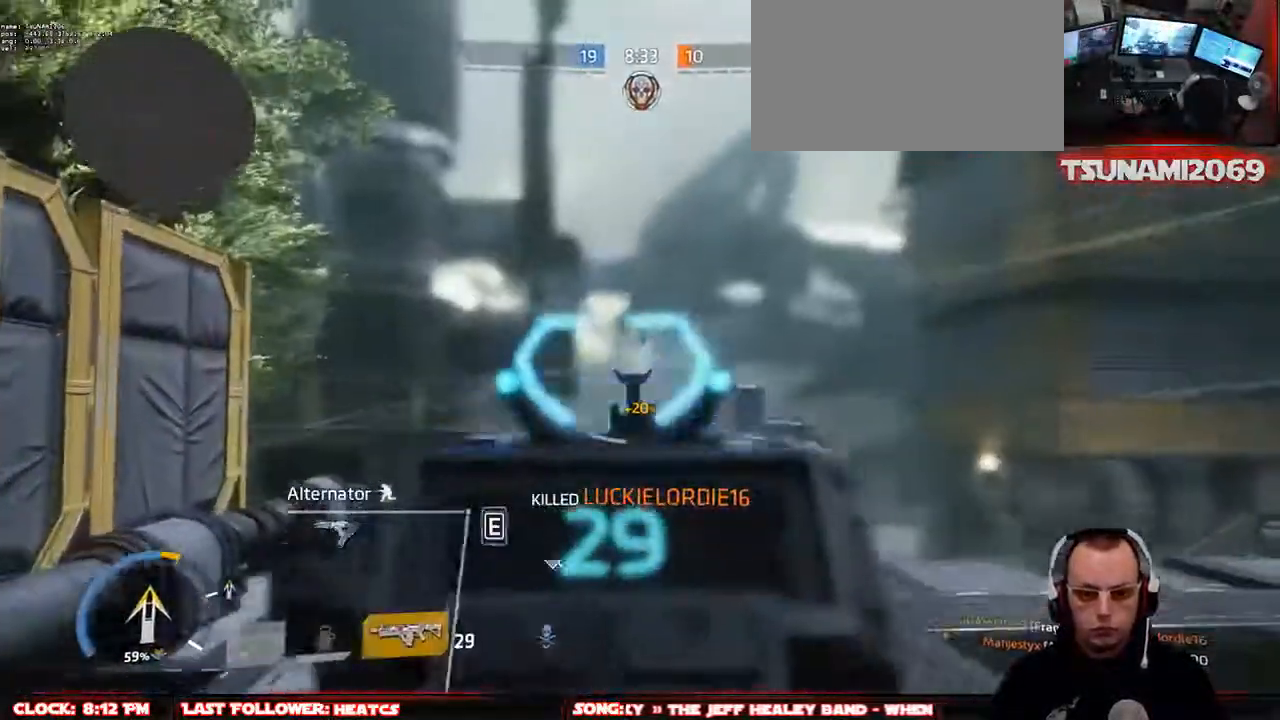
{"keys": ["a"], "mouse": ["left", "right"], "events": [[500, "a", "down"], [500, "d", "up"]]}
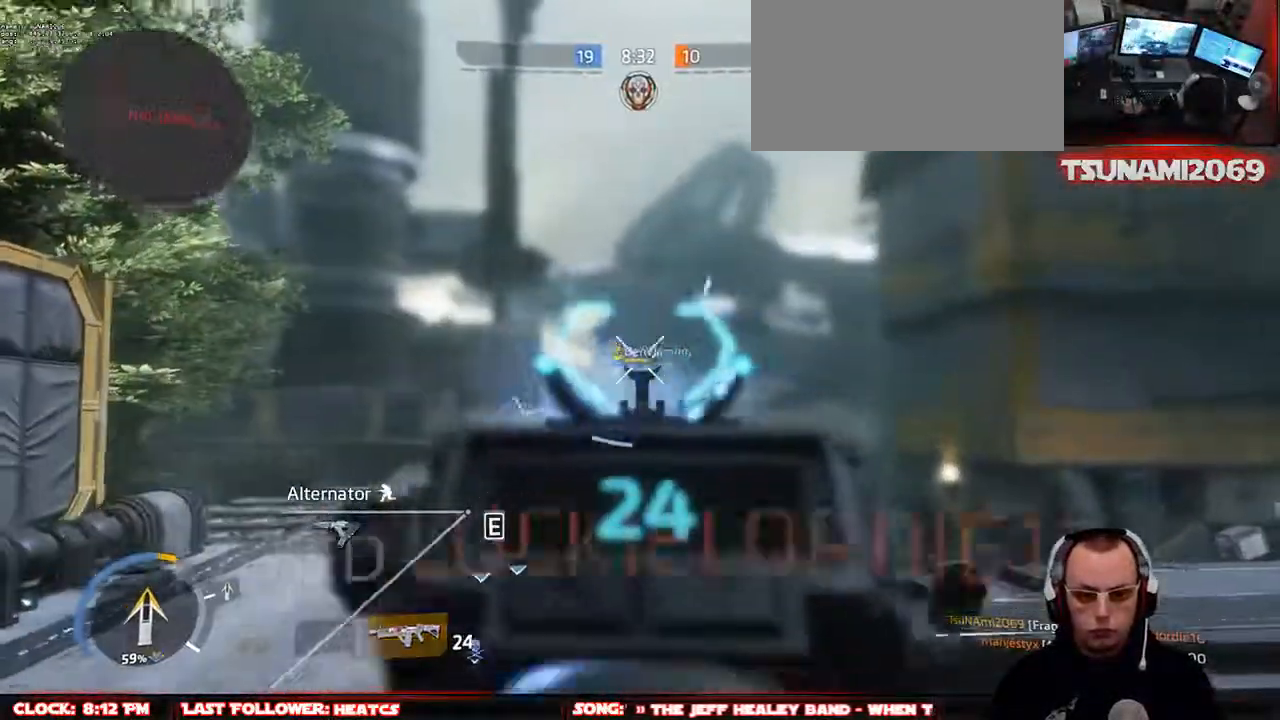
{"keys": ["a", "s"], "mouse": ["left", "right"], "events": [[183, "s", "down"]]}
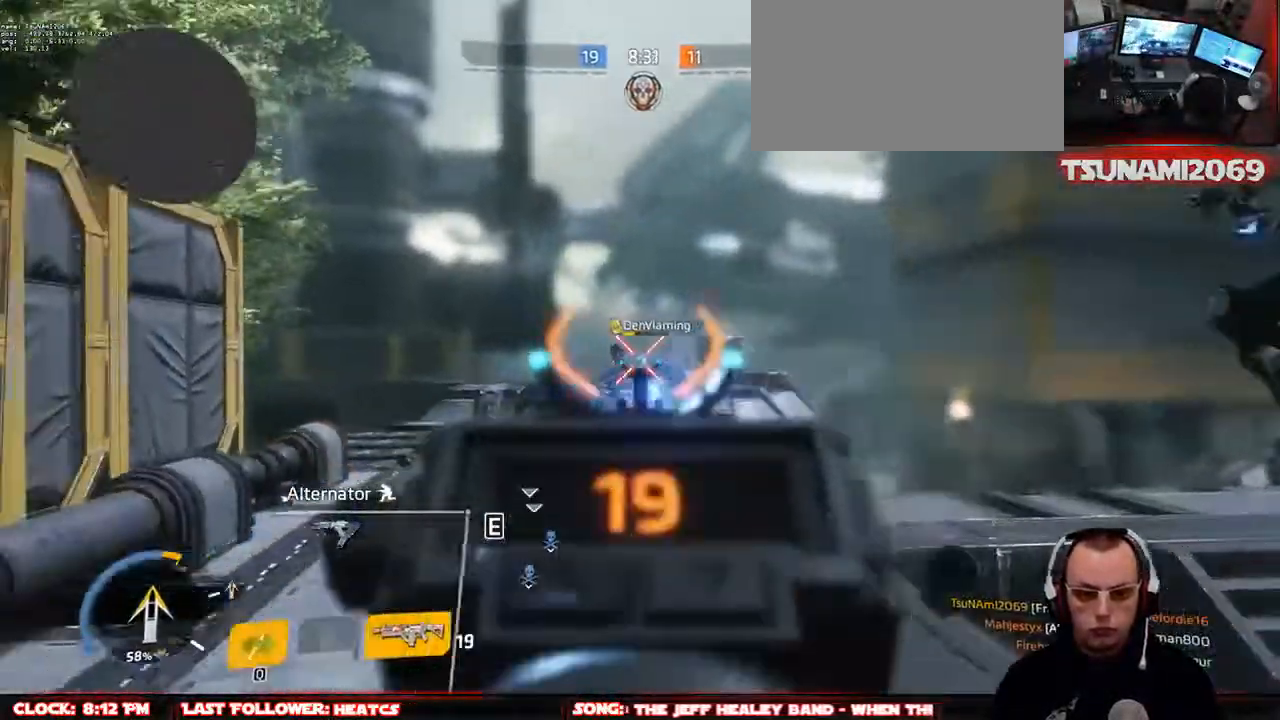
{"keys": ["a", "s"], "mouse": ["left", "right"], "events": []}
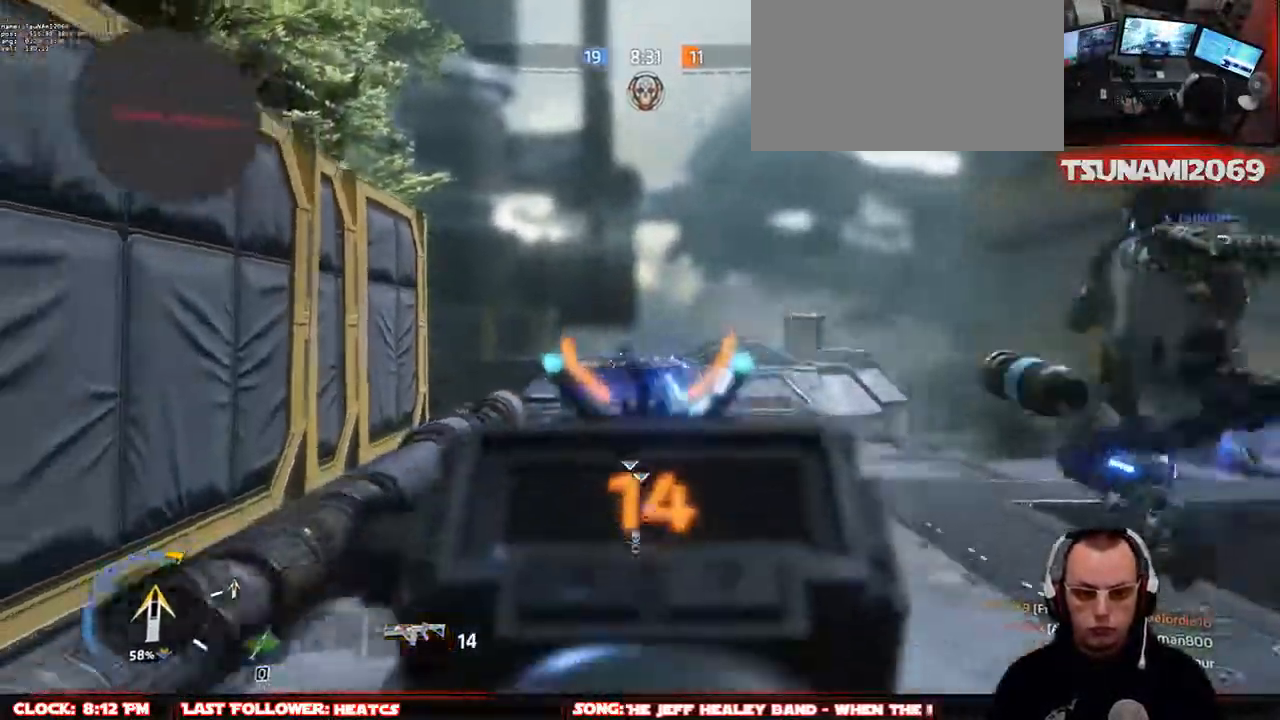
{"keys": ["d"], "mouse": ["left", "right"], "events": [[317, "a", "up"], [317, "s", "up"], [350, "d", "down"]]}
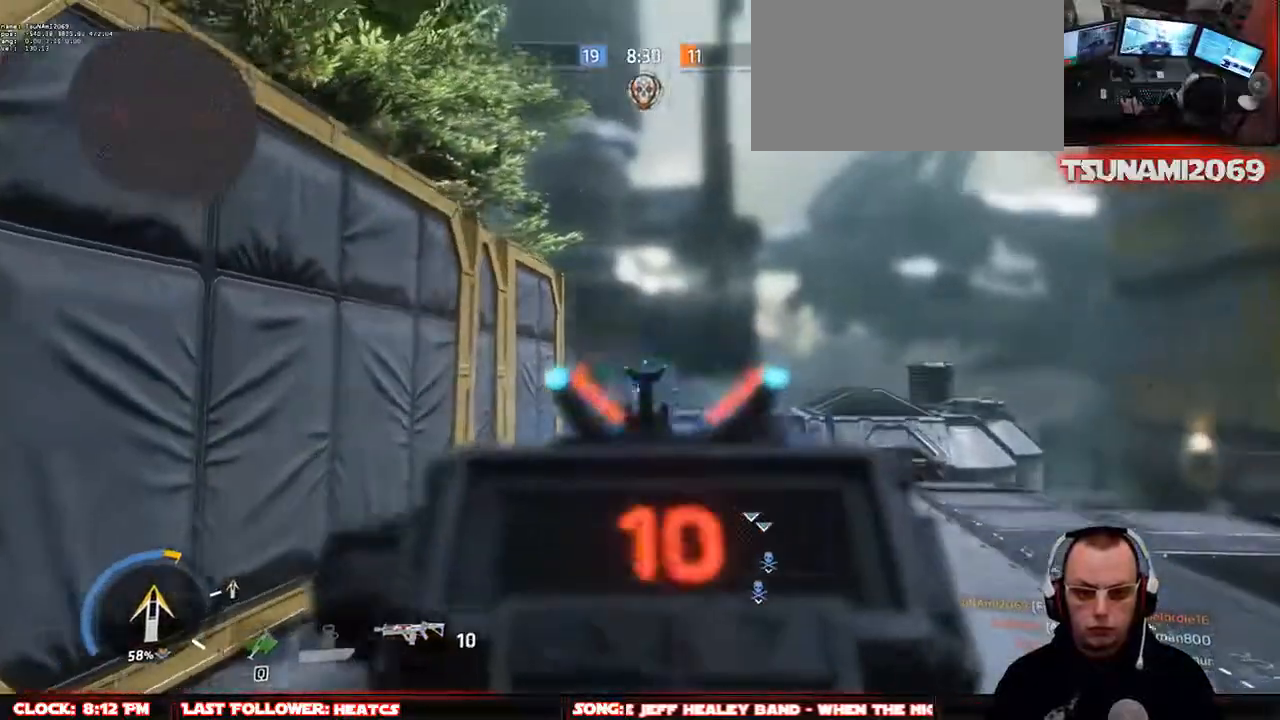
{"keys": [], "mouse": ["left", "right"], "events": [[467, "d", "up"]]}
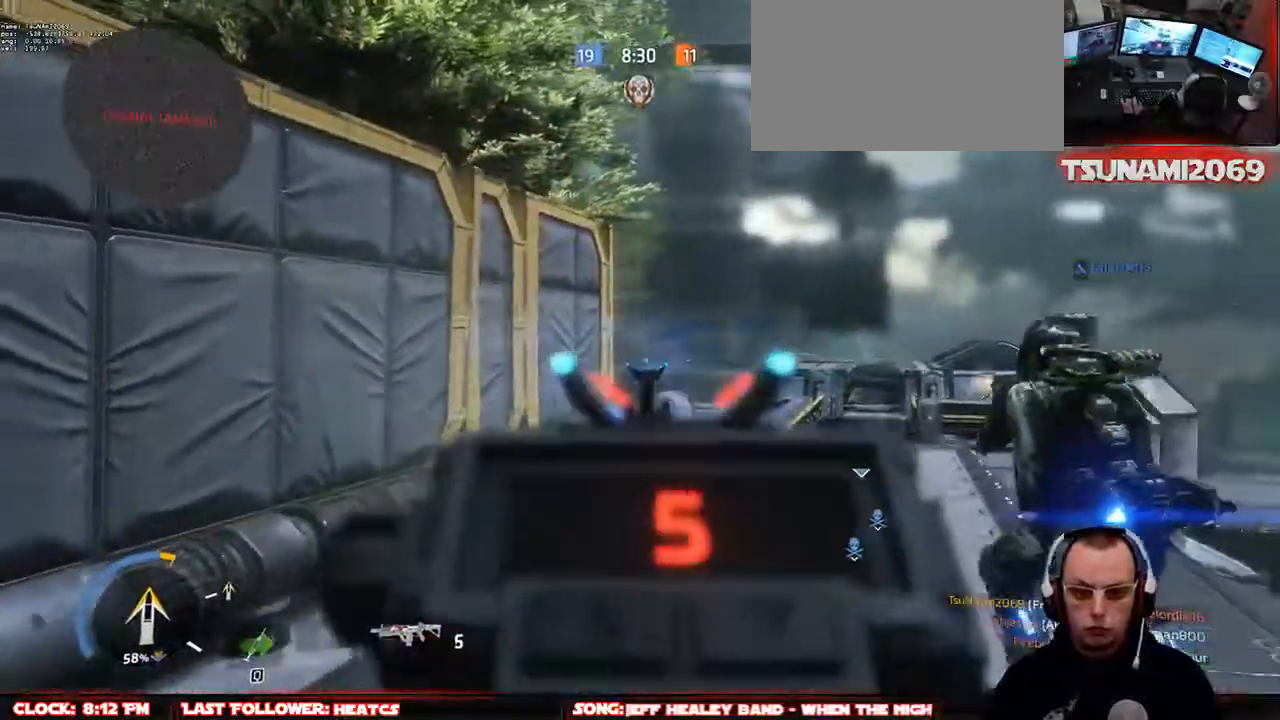
{"keys": ["q", "w"], "mouse": ["mb4"], "events": [[17, "w", "down"], [50, "mouse_left", "up"], [50, "mouse_right", "up"], [100, "q", "down"], [100, "r", "down"], [200, "q", "up"], [200, "r", "up"], [250, "mouse_mb4", "down"], [300, "q", "down"], [383, "q", "up"], [483, "q", "down"]]}
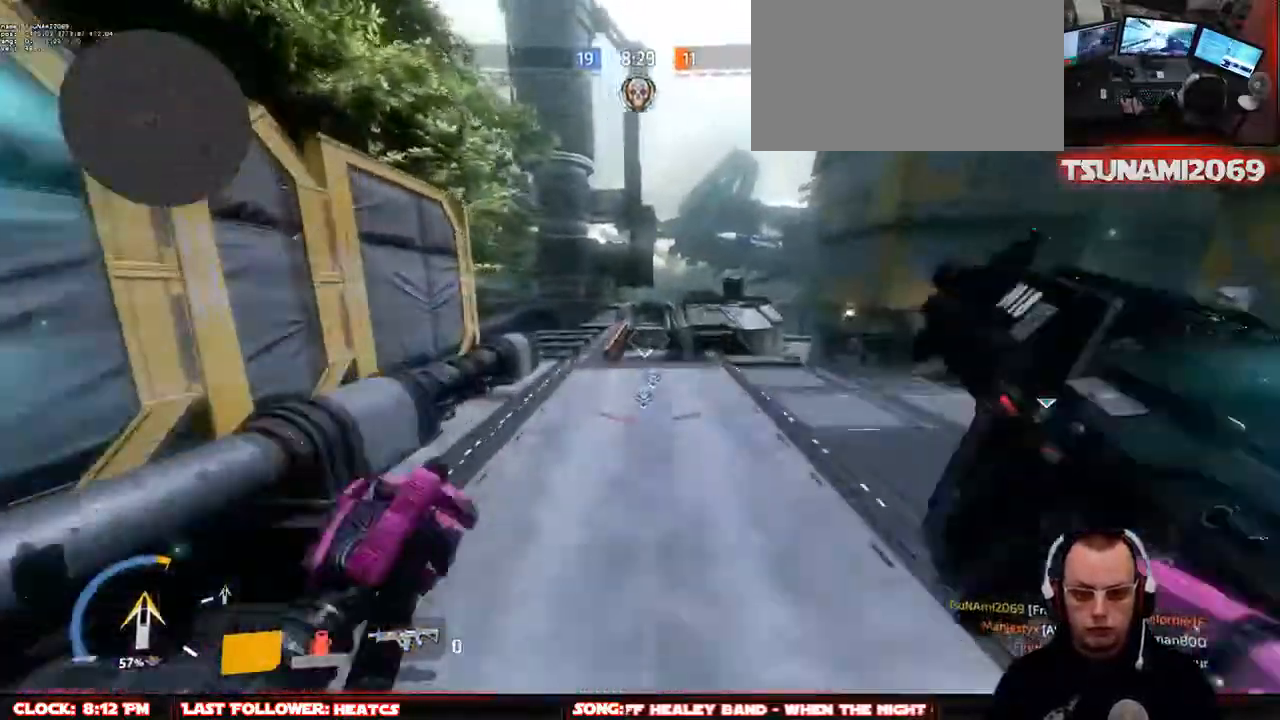
{"keys": ["q", "w"], "mouse": ["mb4"], "events": [[33, "q", "up"], [117, "d", "down"], [167, "q", "down"], [217, "q", "up"], [317, "q", "down"], [350, "d", "up"]]}
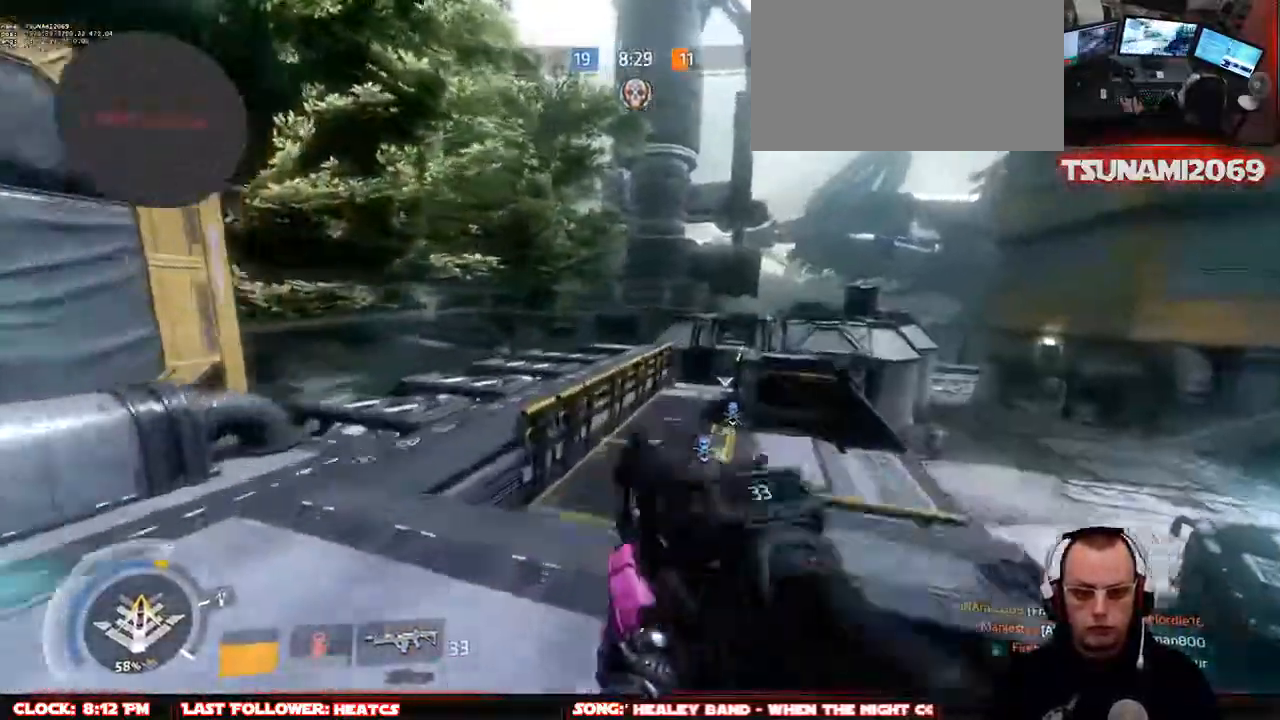
{"keys": ["w"], "mouse": ["mb4"], "events": [[50, "q", "up"], [133, "q", "down"], [183, "q", "up"], [233, "space", "down"], [367, "space", "up"]]}
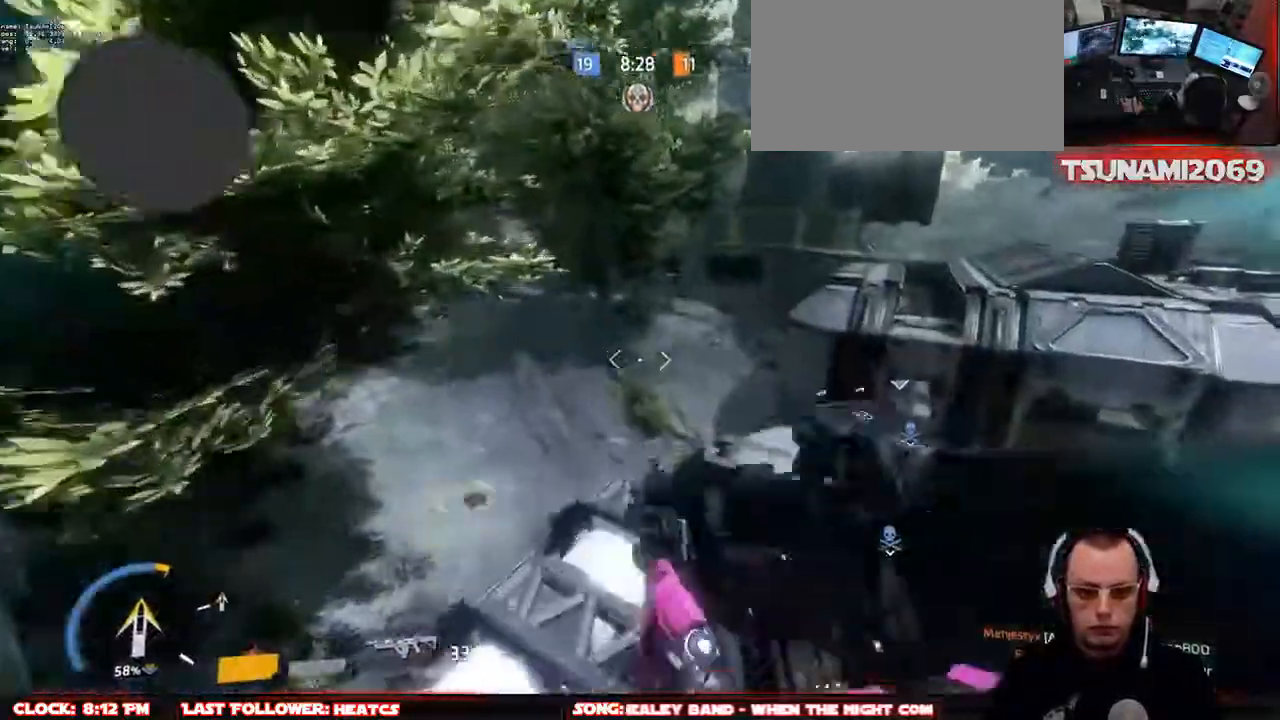
{"keys": ["w"], "mouse": ["left"], "events": [[150, "mouse_mb4", "up"], [250, "mouse_left", "down"]]}
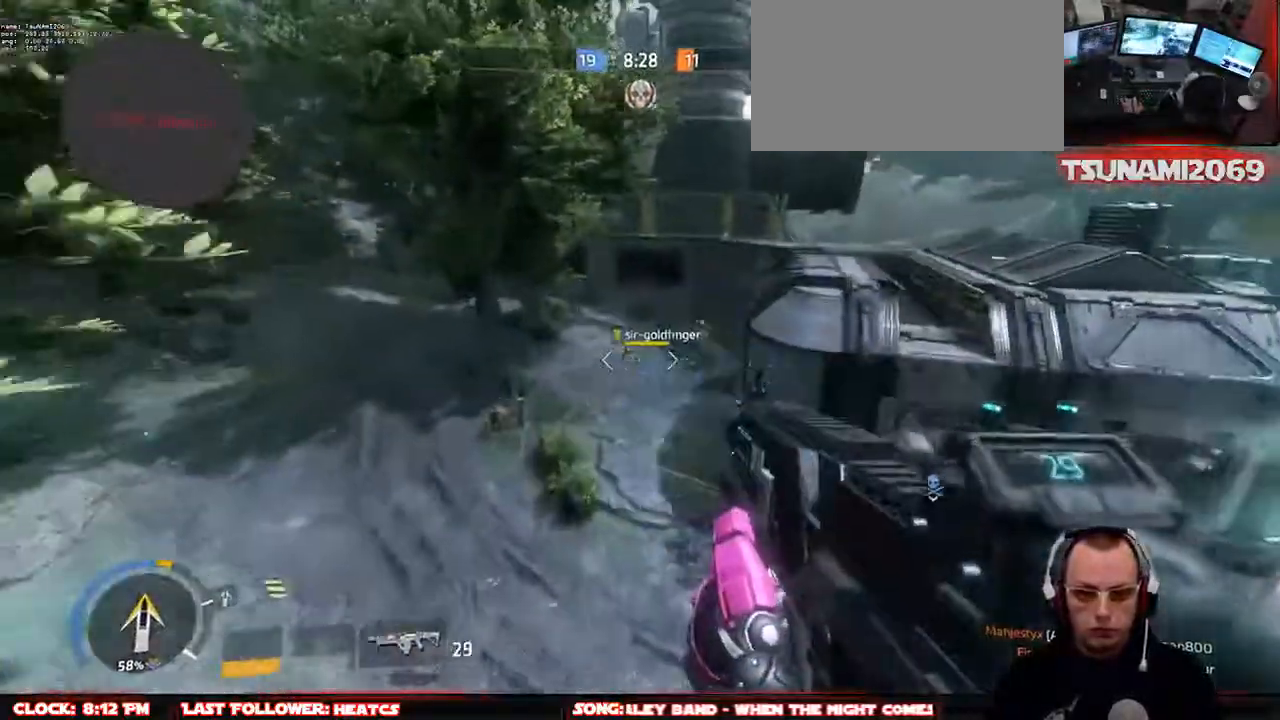
{"keys": ["a"], "mouse": ["left"], "events": [[267, "a", "down"], [267, "space", "down"], [267, "w", "up"], [400, "space", "up"]]}
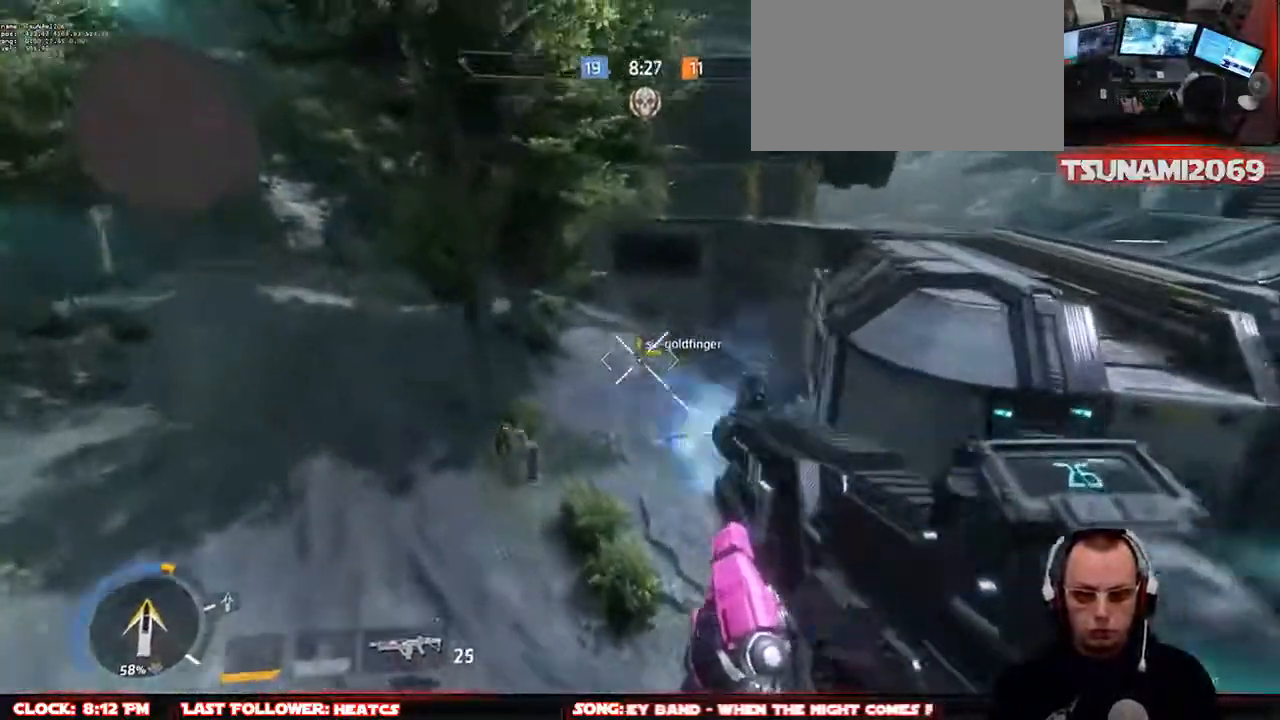
{"keys": ["a"], "mouse": ["left"], "events": []}
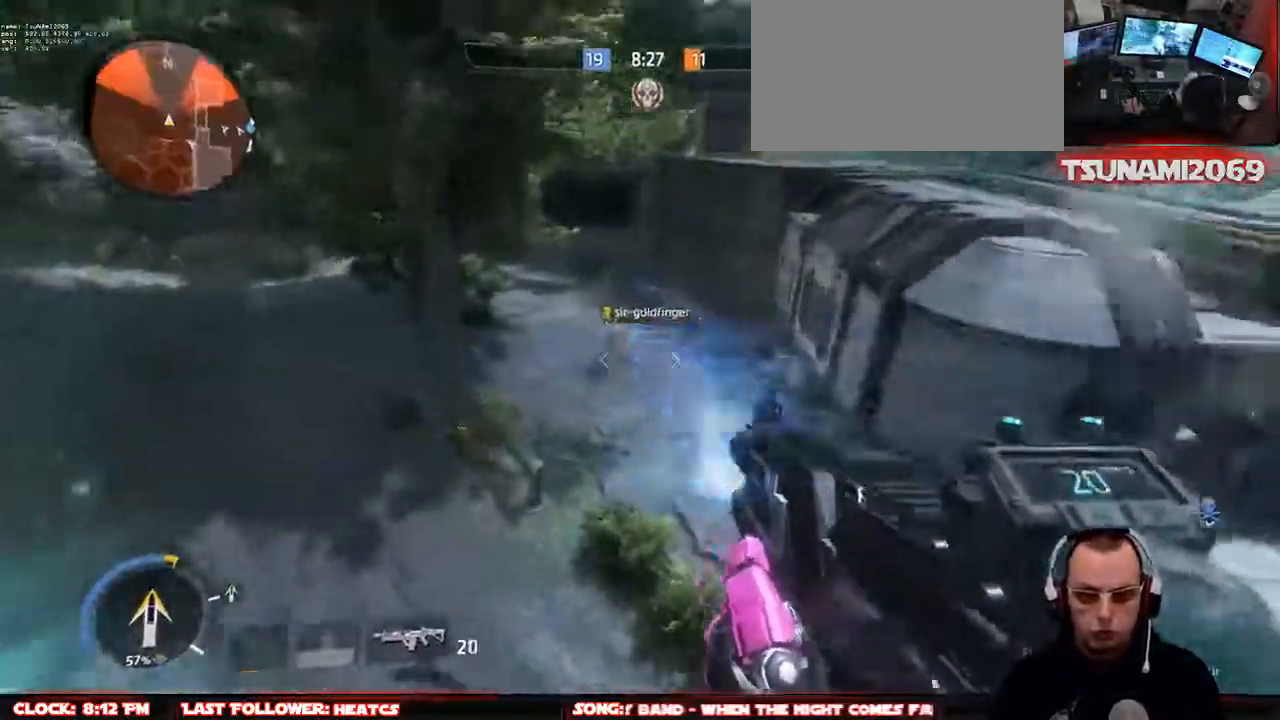
{"keys": ["a"], "mouse": ["left"], "events": []}
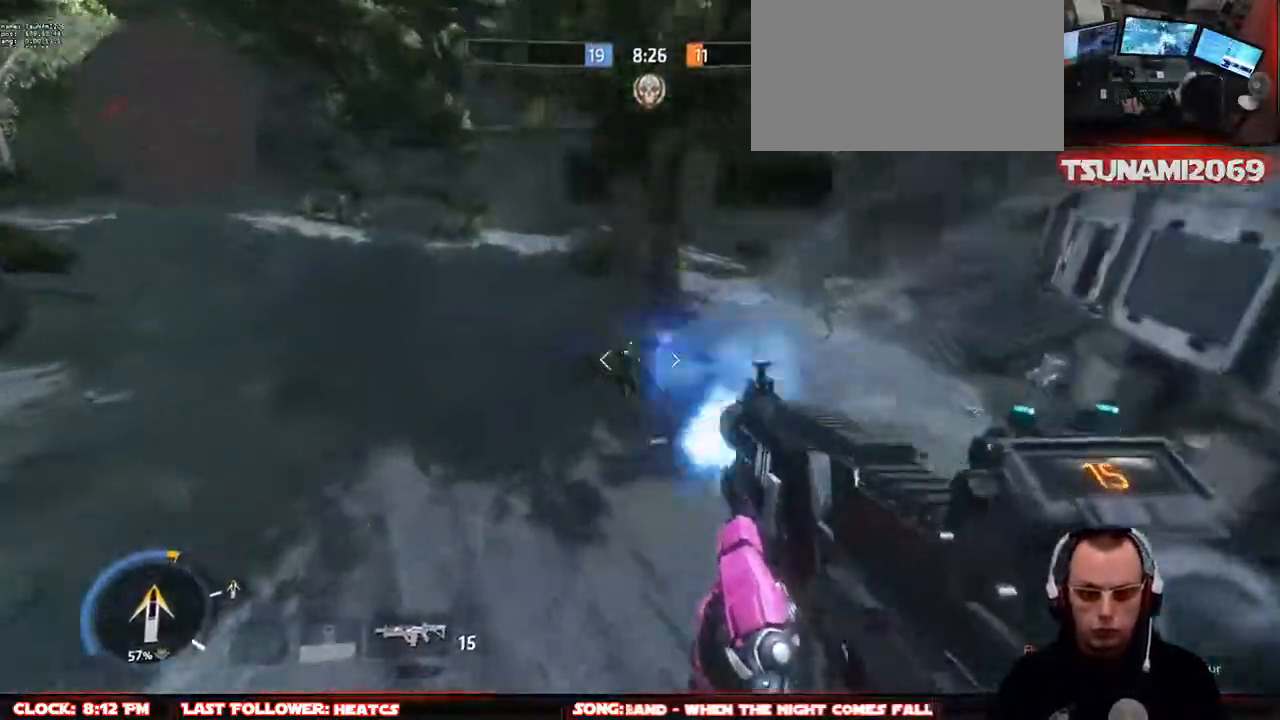
{"keys": ["a"], "mouse": ["left"], "events": []}
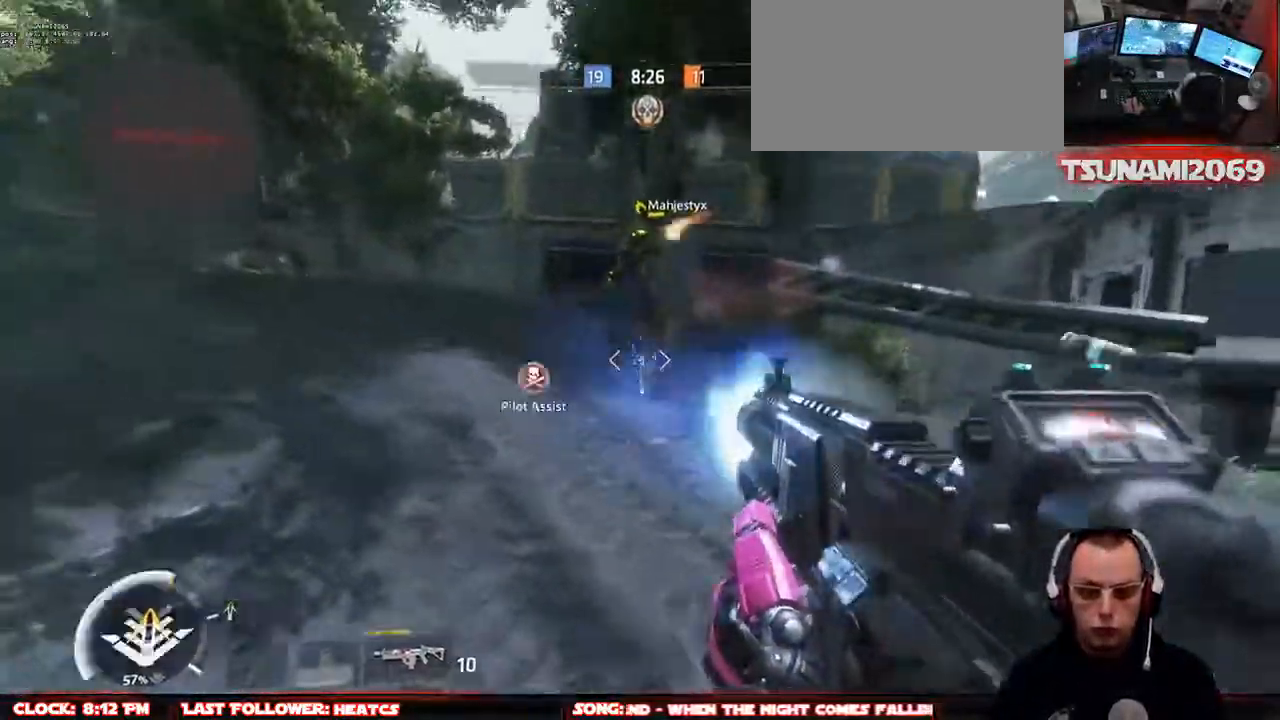
{"keys": ["a"], "mouse": ["left"], "events": []}
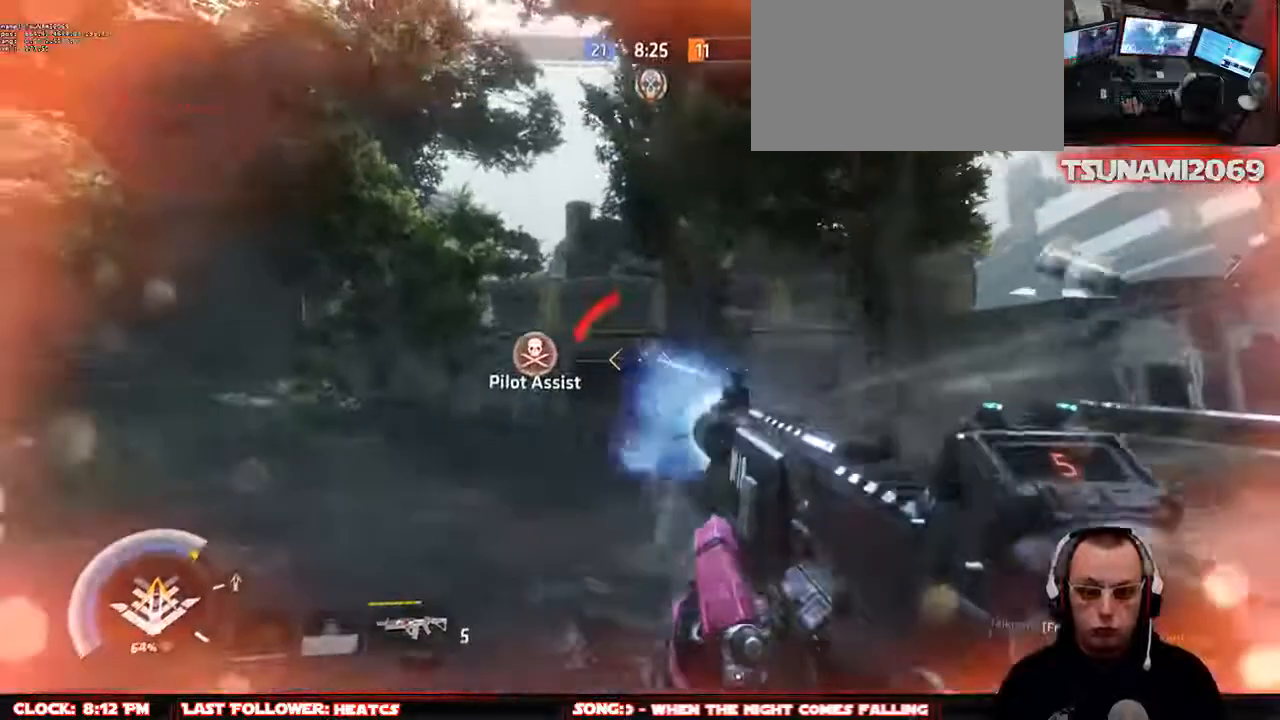
{"keys": ["w"], "mouse": [], "events": [[67, "w", "down"], [100, "a", "up"], [100, "mouse_left", "up"], [100, "r", "down"], [250, "q", "down"], [250, "r", "up"], [333, "q", "up"], [383, "space", "down"], [483, "space", "up"]]}
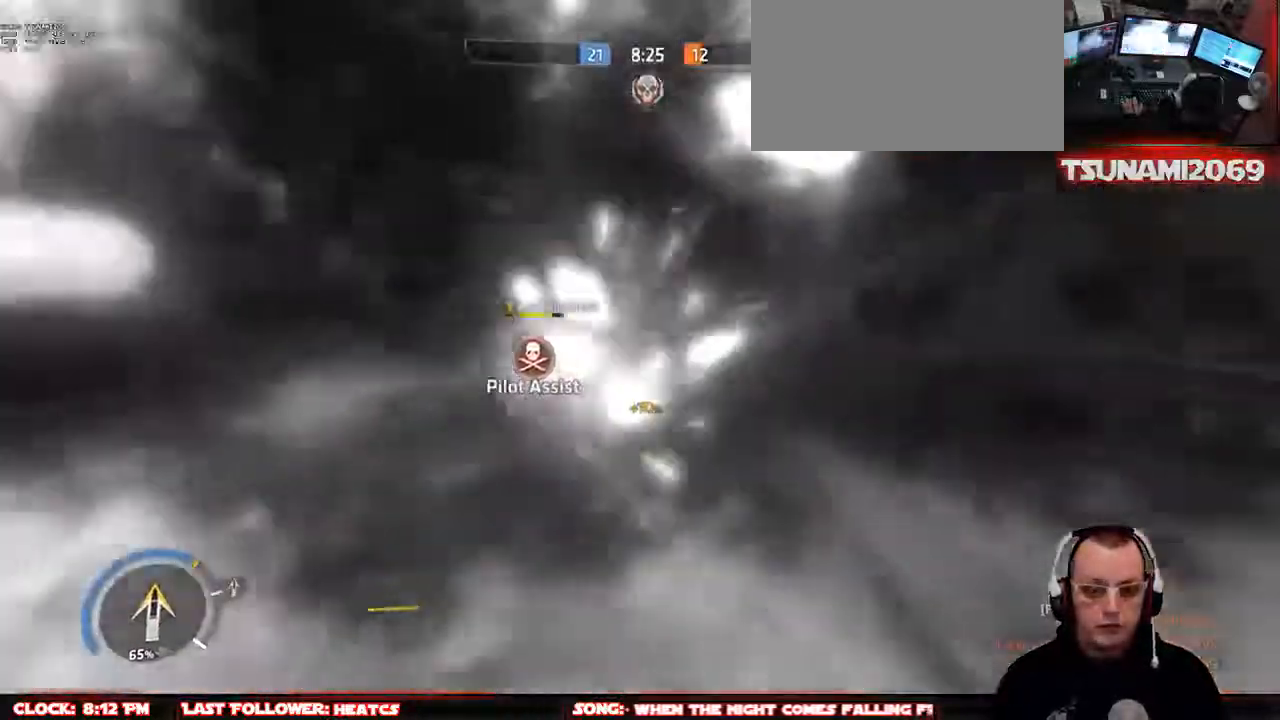
{"keys": [], "mouse": [], "events": [[67, "space", "down"], [167, "d", "down"], [167, "space", "up"], [217, "d", "up"], [217, "w", "up"], [317, "tab", "down"], [400, "tab", "up"]]}
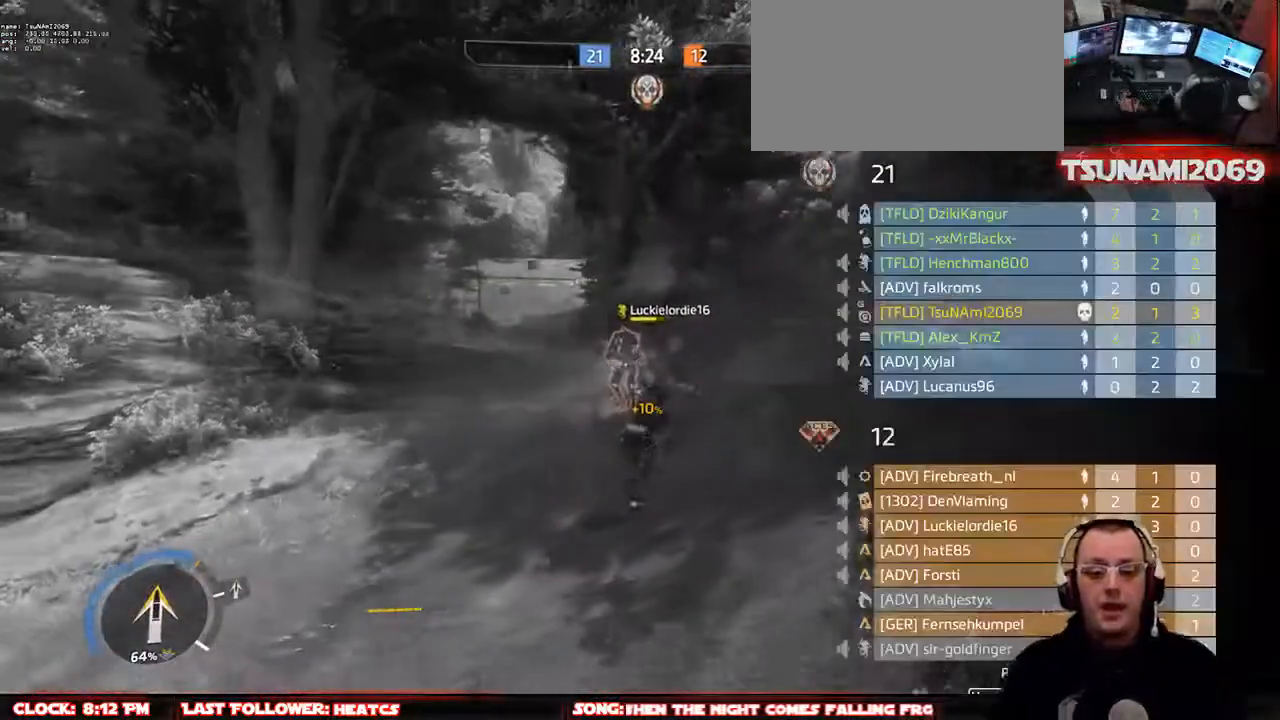
{"keys": ["tab"], "mouse": [], "events": [[50, "tab", "down"], [83, "tab", "up"], [417, "tab", "down"]]}
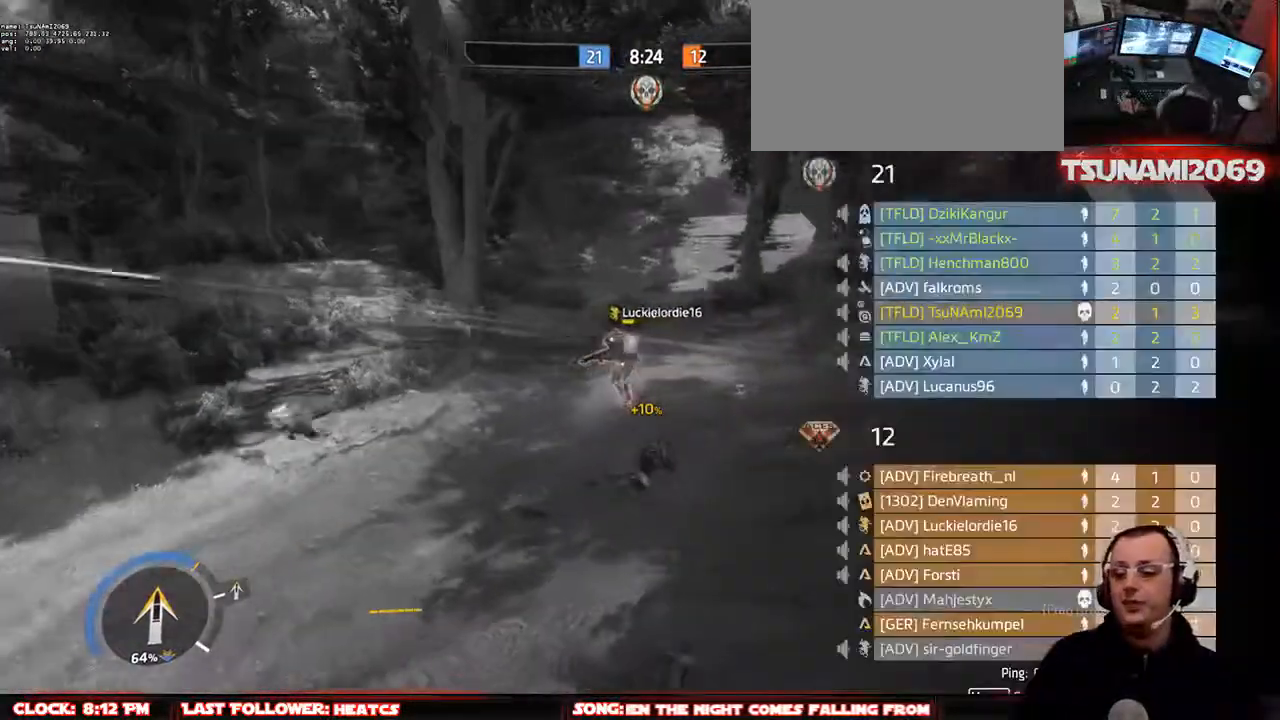
{"keys": ["tab"], "mouse": [], "events": [[17, "tab", "up"], [150, "tab", "down"], [250, "tab", "up"], [433, "tab", "down"]]}
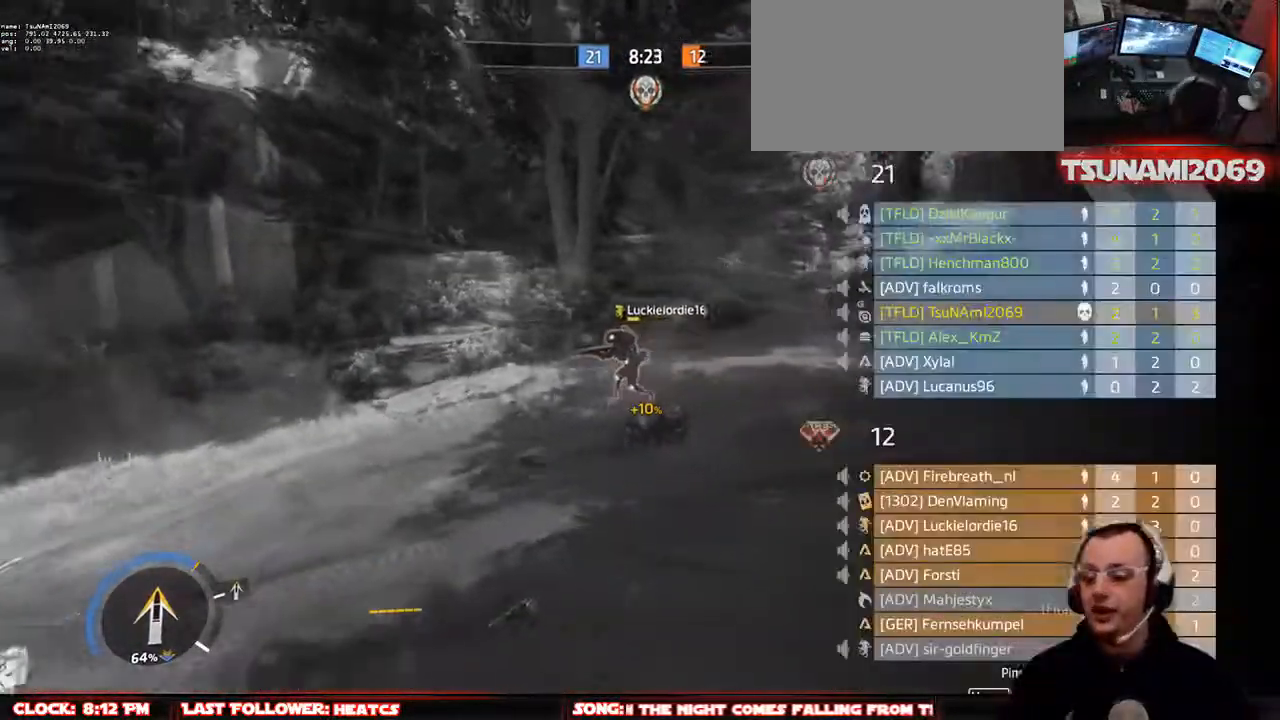
{"keys": [], "mouse": [], "events": [[67, "tab", "up"]]}
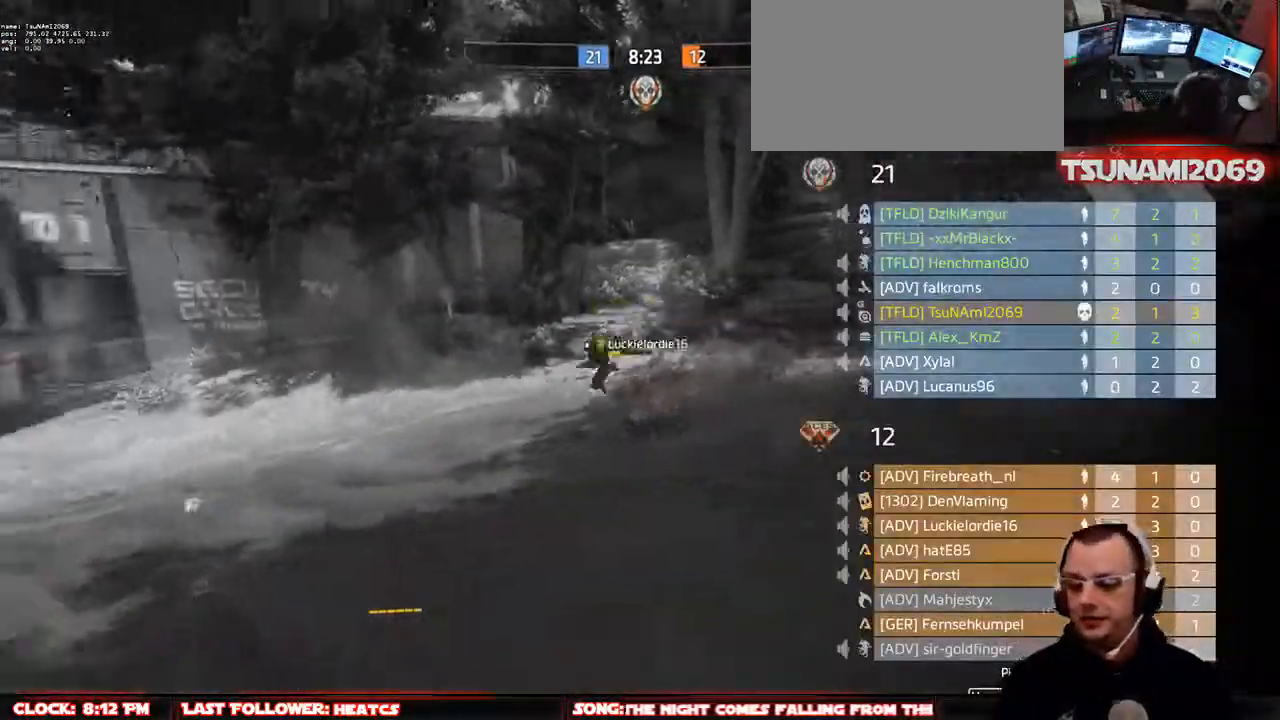
{"keys": [], "mouse": [], "events": [[50, "tab", "down"], [133, "tab", "up"], [317, "tab", "down"], [417, "tab", "up"]]}
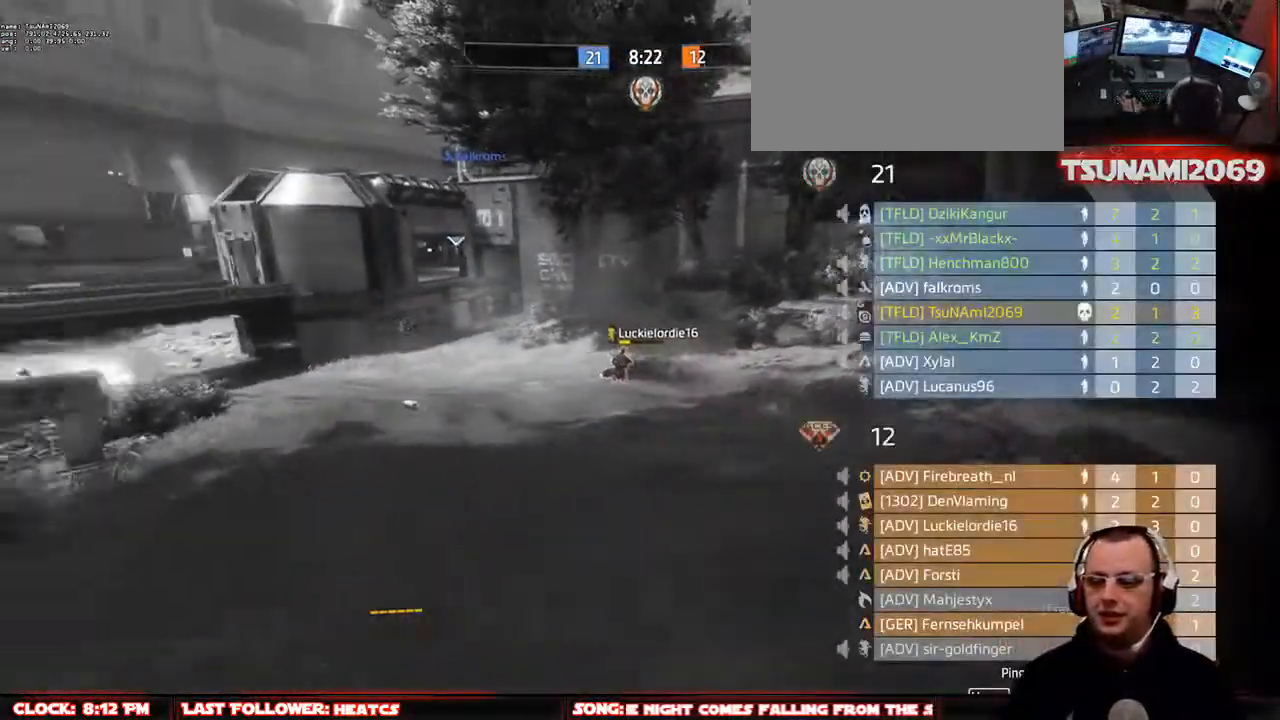
{"keys": [], "mouse": [], "events": []}
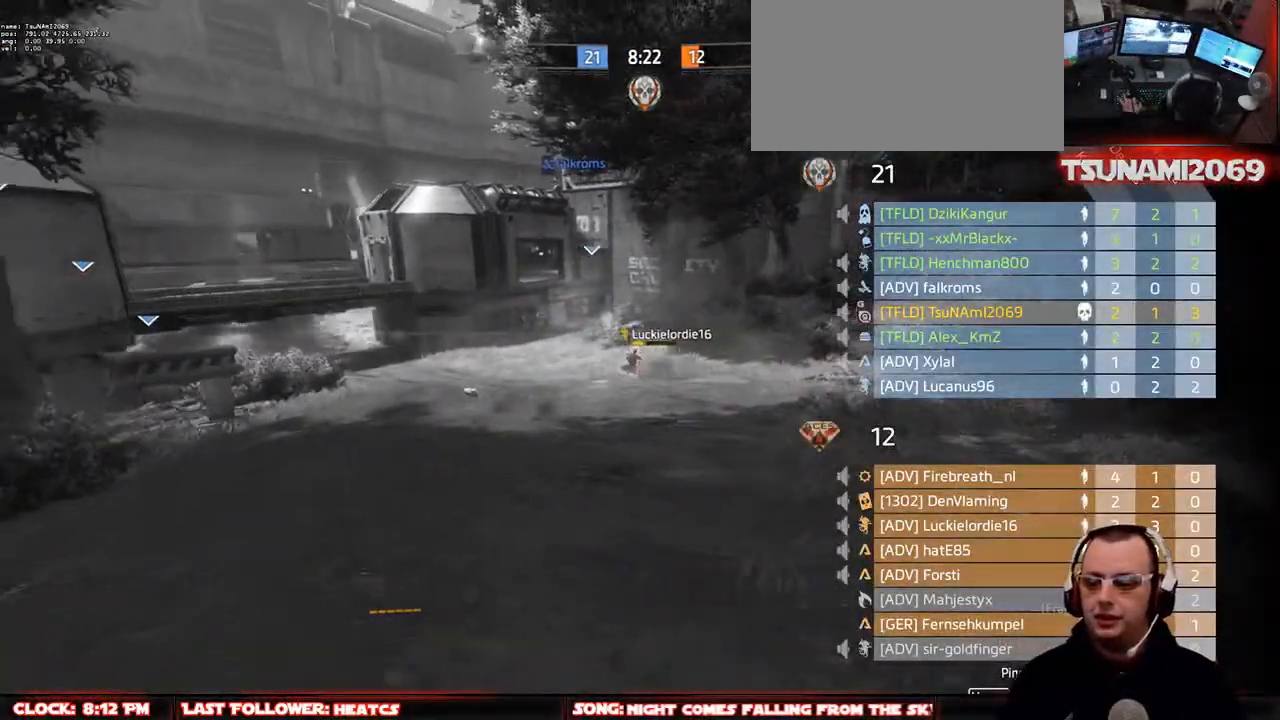
{"keys": [], "mouse": [], "events": []}
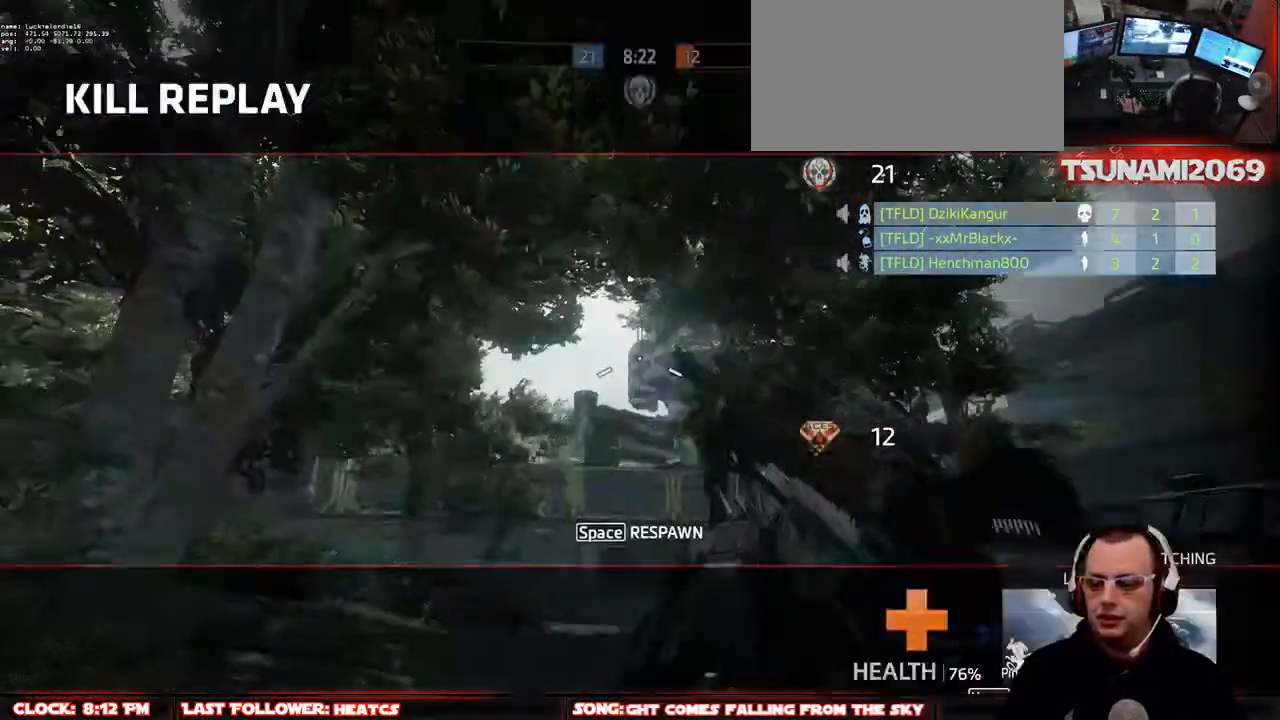
{"keys": [], "mouse": [], "events": []}